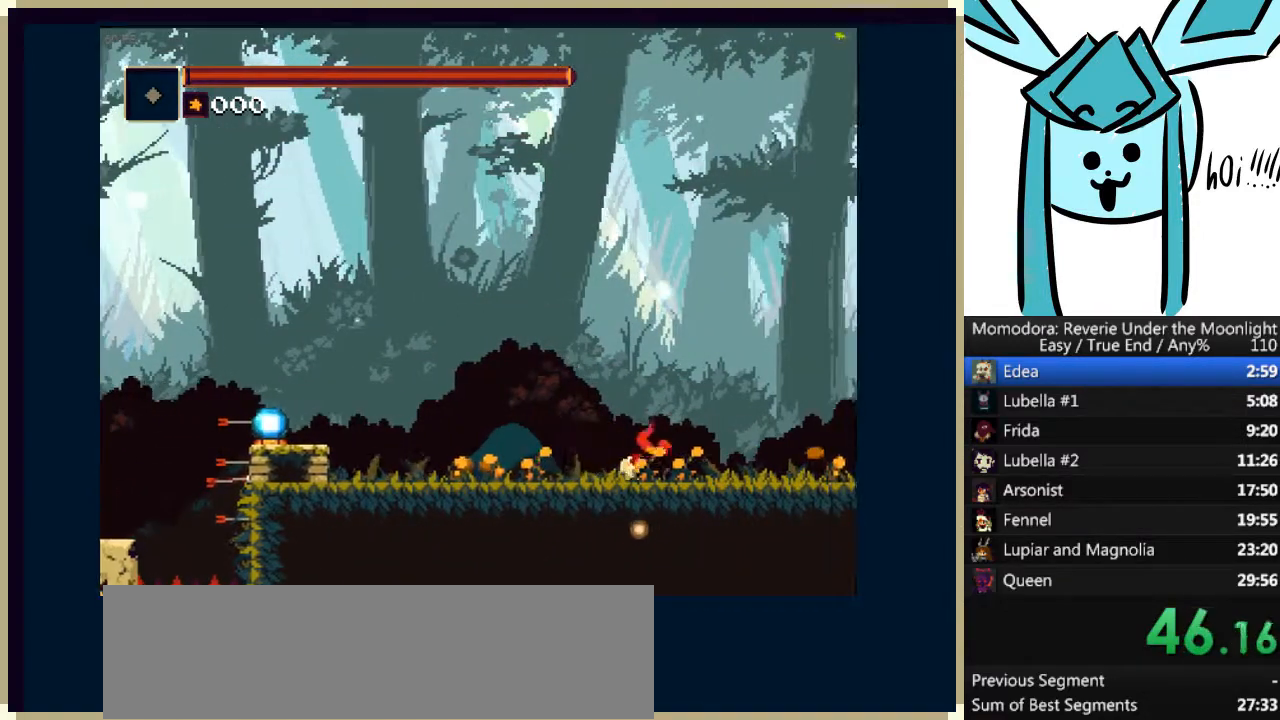
Gameplay with keyboard; each line is a JSON object with the keys held at the frame after it. "events" lists presses ("down") and releases ("up") of "a", "d", "down", "e", "left", "q", "right", "s", "shift_l", "shift_r", "tab", "up" and "w" between this image and that frame as [ms after this image, input, new state], when the widget could be followed in between. No other keys are recorded. Mouse input is not recorded.
{"keys": ["right"], "events": [[233, "q", "down"], [333, "q", "up"]]}
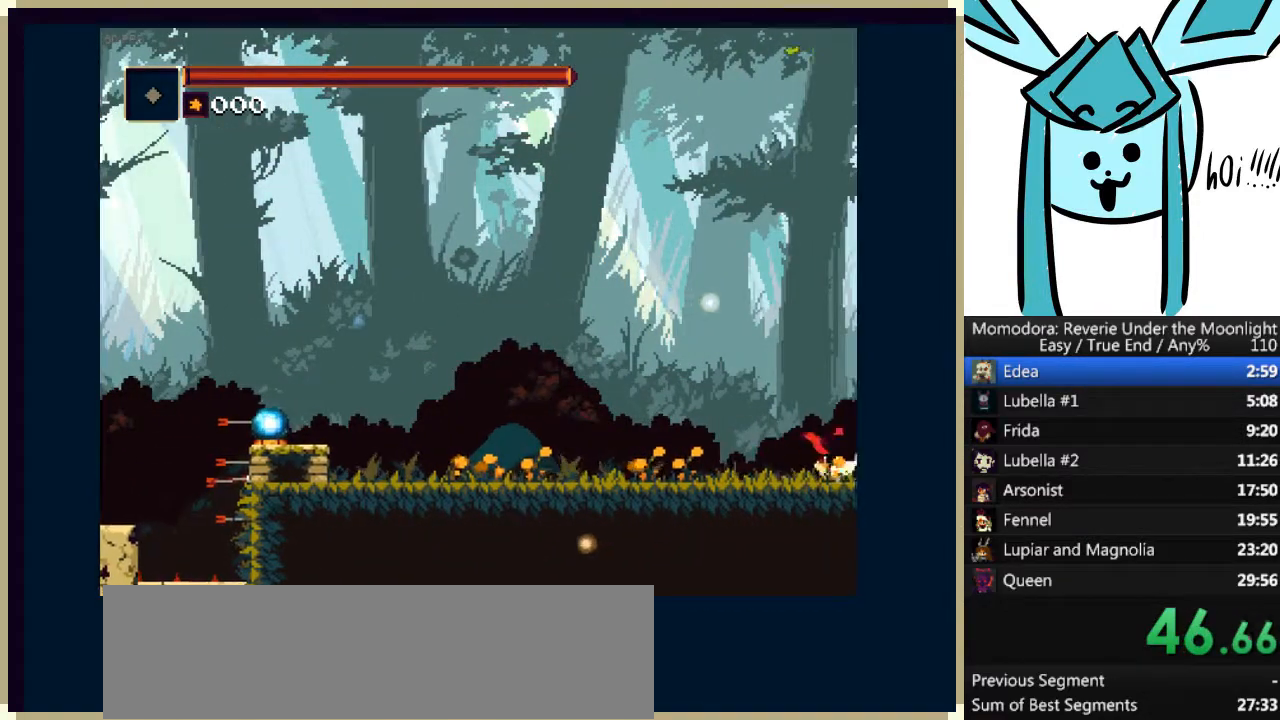
{"keys": ["right"], "events": [[267, "q", "down"], [400, "q", "up"]]}
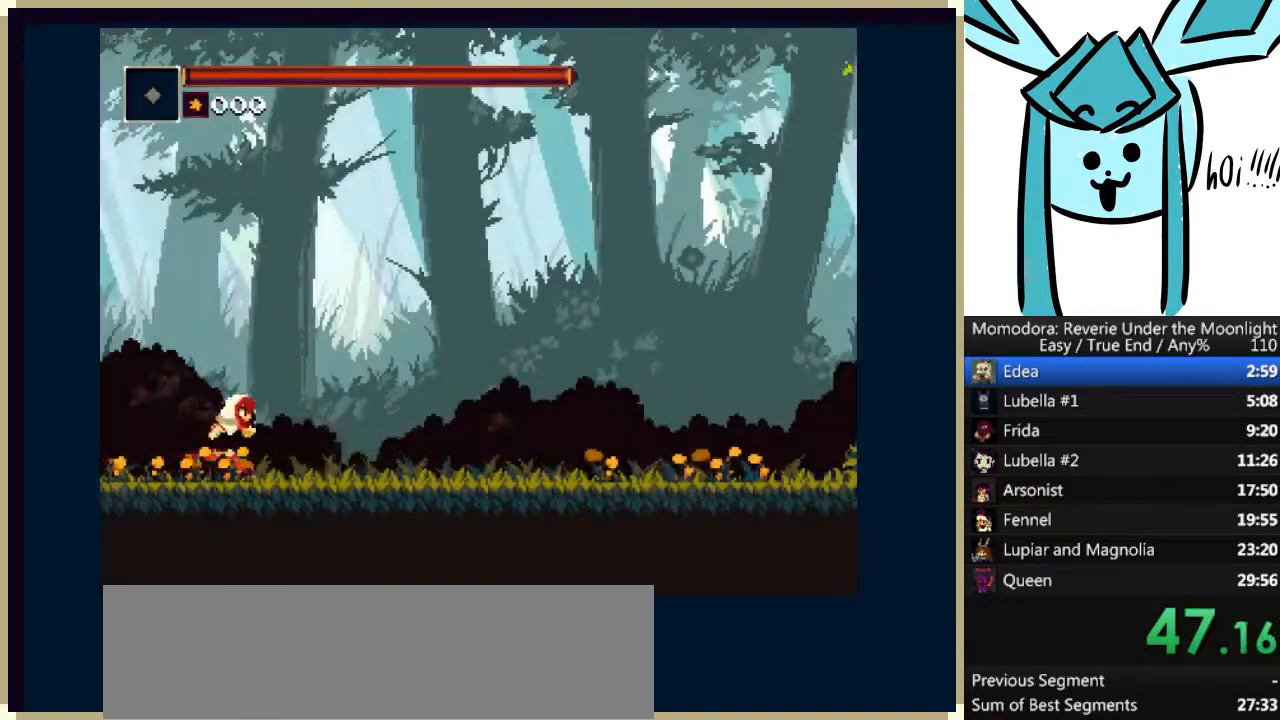
{"keys": ["right"], "events": [[133, "q", "down"], [267, "q", "up"]]}
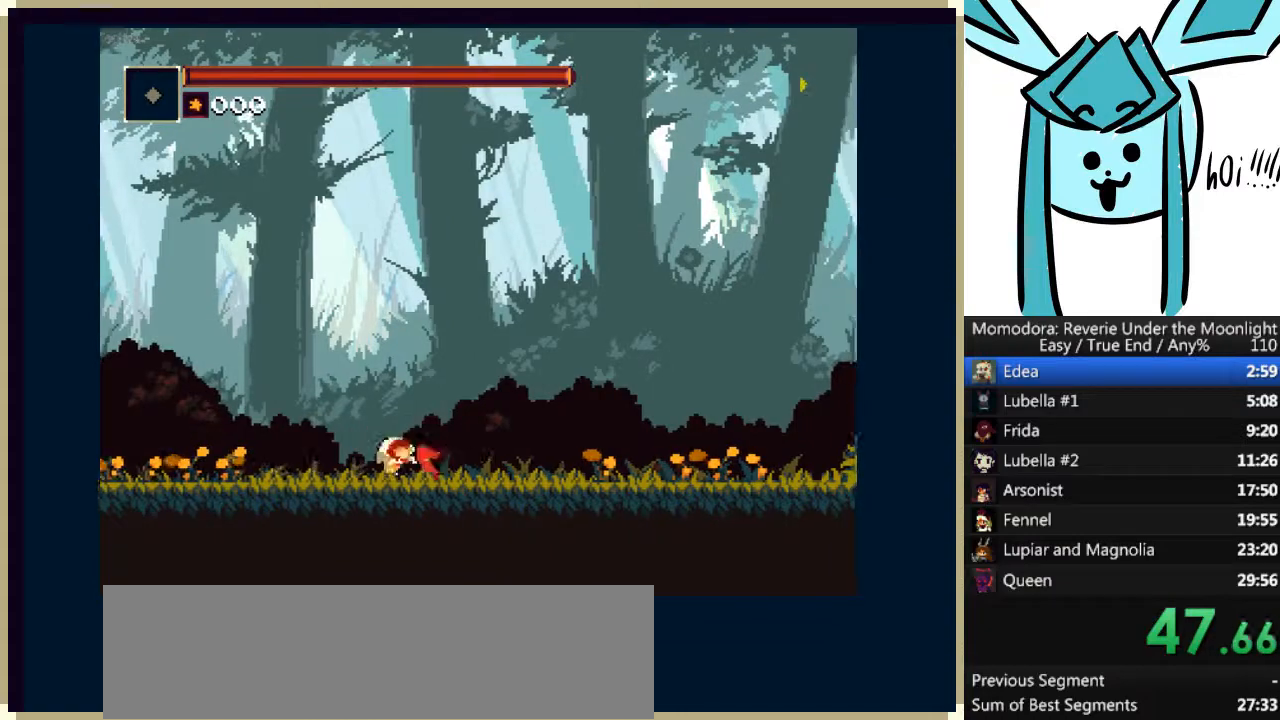
{"keys": ["right"], "events": [[200, "q", "down"], [367, "q", "up"]]}
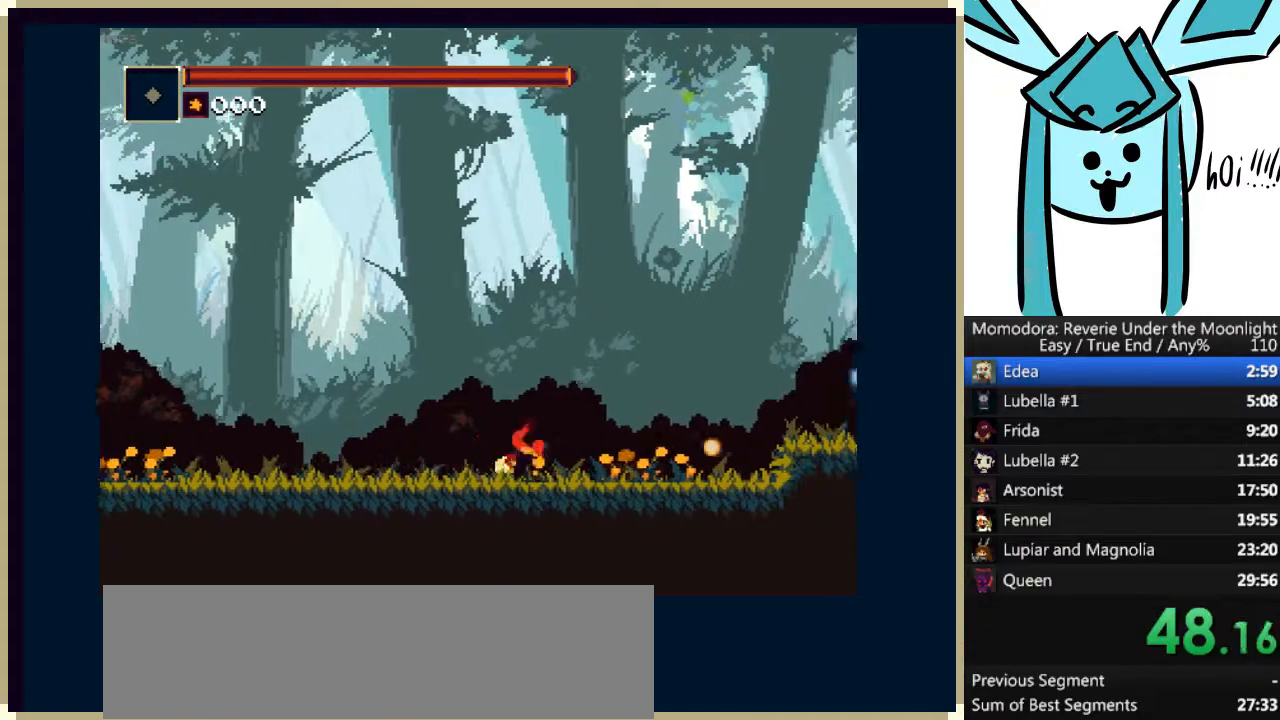
{"keys": ["a", "q", "right"], "events": [[333, "a", "down"], [333, "q", "down"]]}
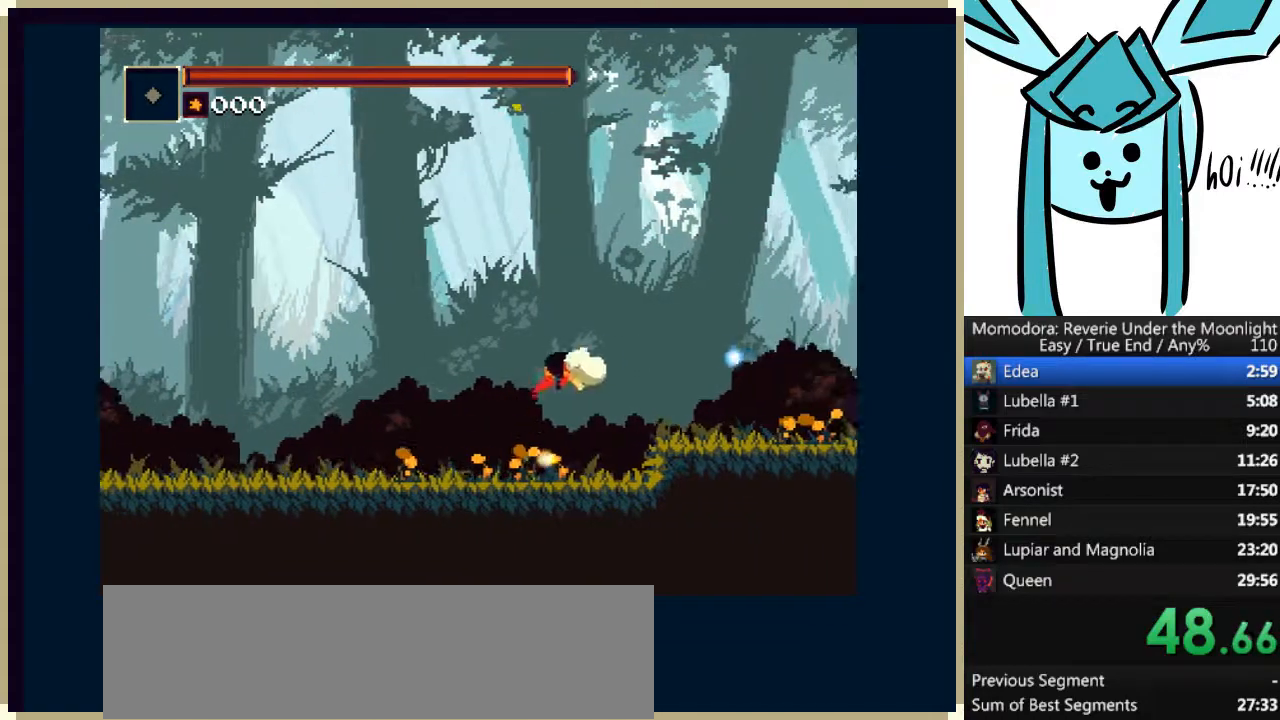
{"keys": ["right"], "events": [[67, "a", "up"], [67, "q", "up"]]}
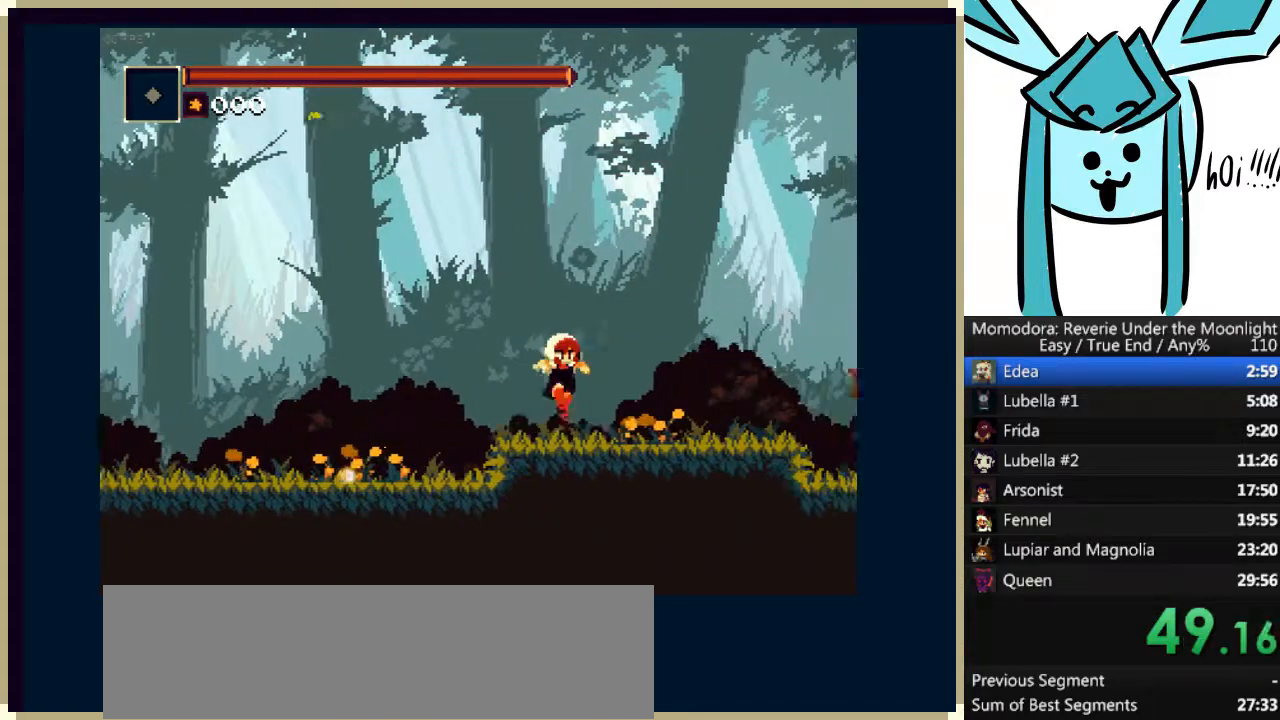
{"keys": ["q", "right"], "events": [[100, "q", "down"], [233, "q", "up"], [433, "q", "down"]]}
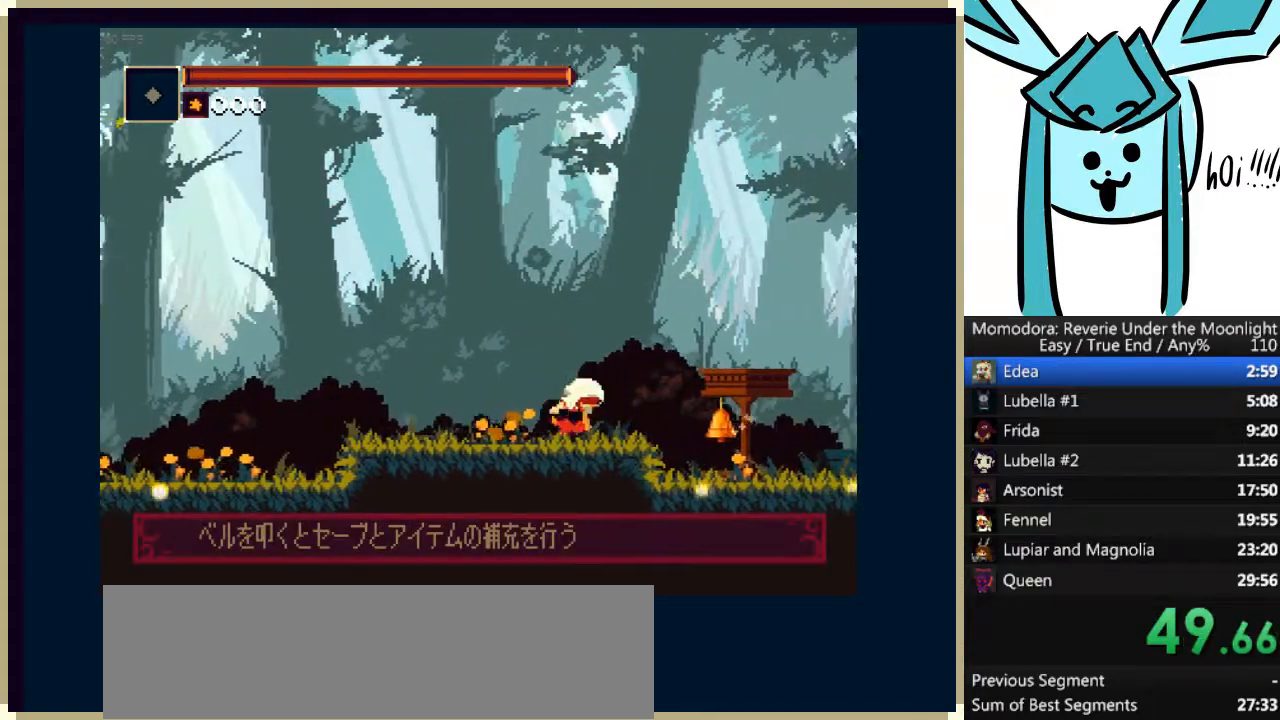
{"keys": ["right"], "events": [[100, "q", "up"]]}
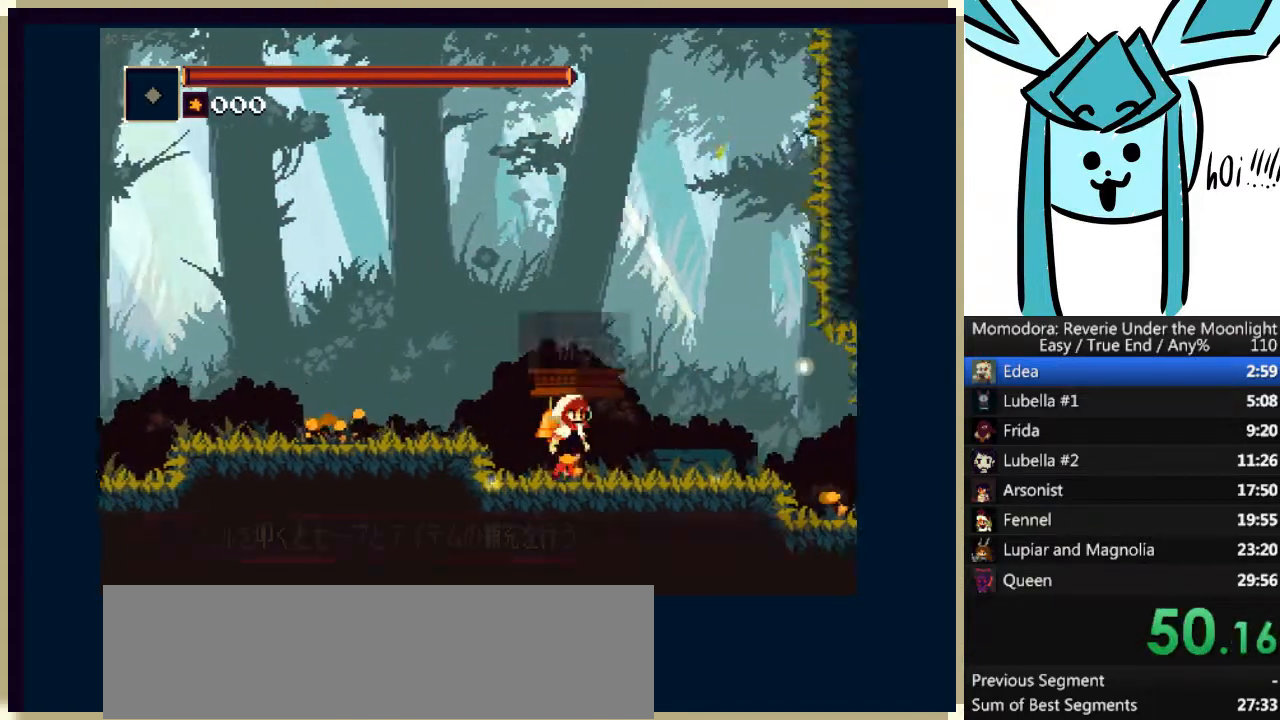
{"keys": ["right"], "events": [[67, "q", "down"], [233, "q", "up"]]}
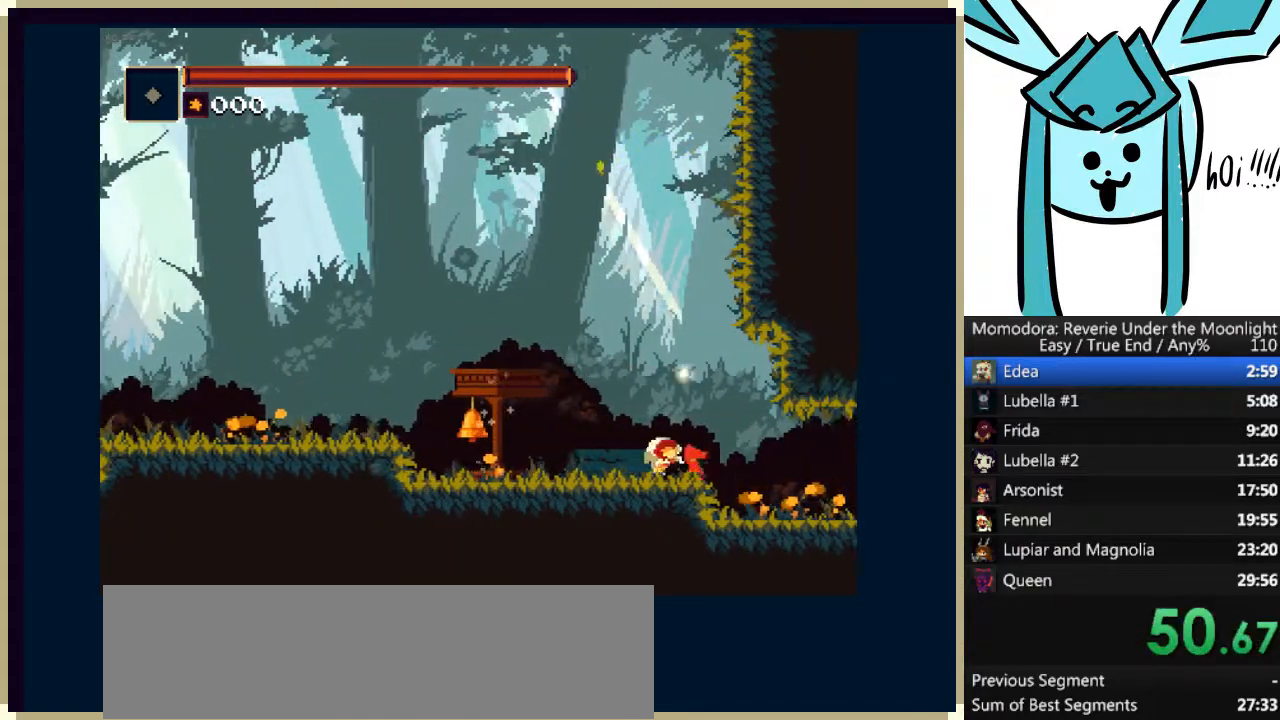
{"keys": ["right"], "events": [[133, "q", "down"], [333, "q", "up"]]}
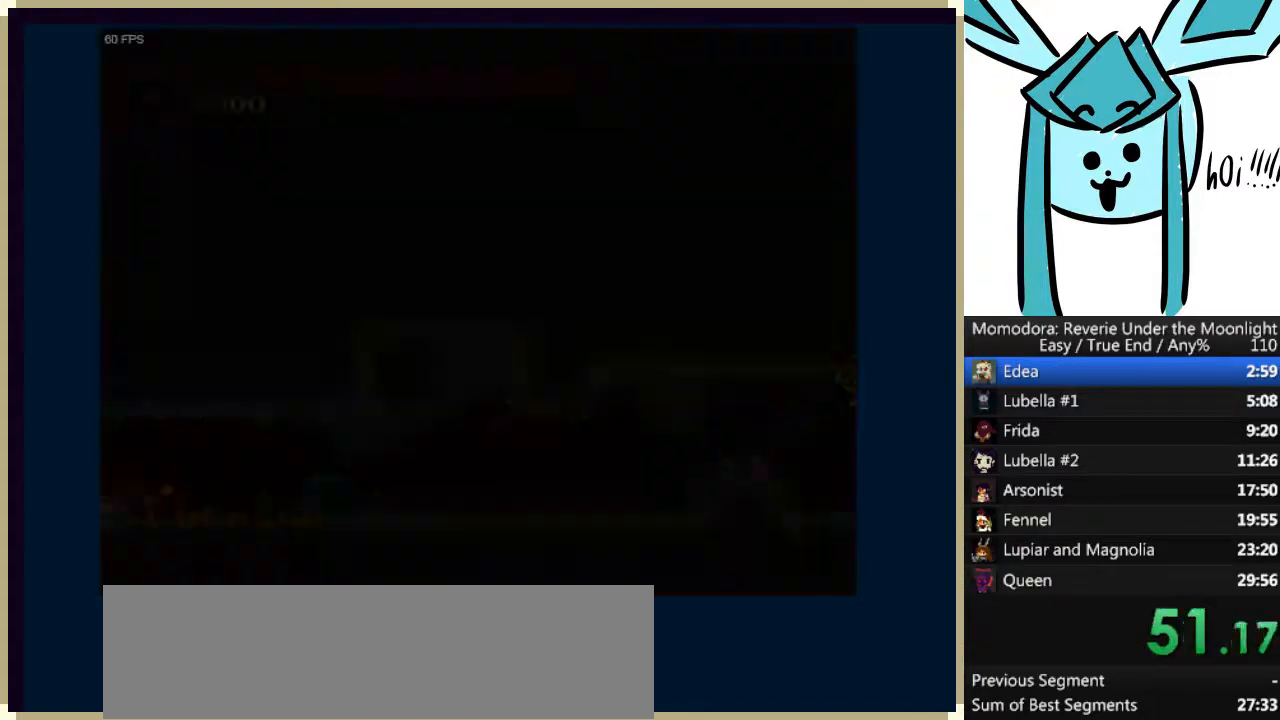
{"keys": ["right"], "events": [[200, "q", "down"], [400, "q", "up"]]}
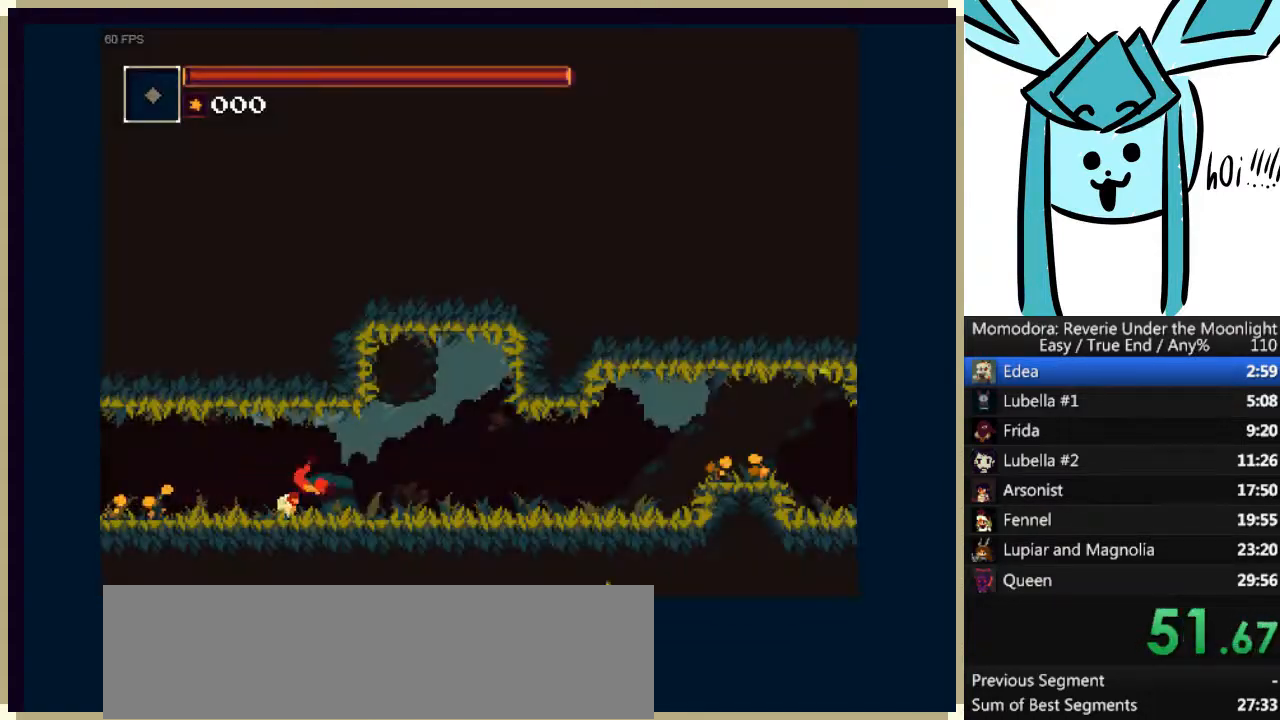
{"keys": ["right"], "events": [[300, "q", "down"], [433, "q", "up"]]}
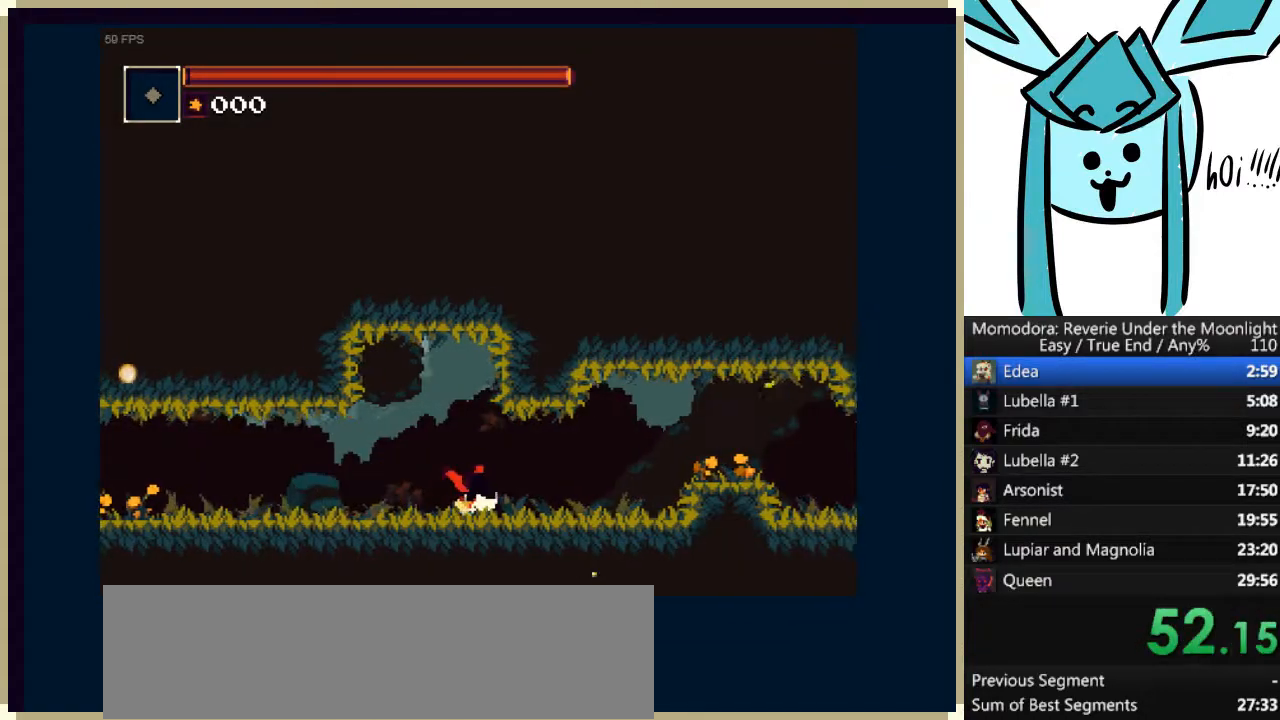
{"keys": ["a", "q", "right"], "events": [[367, "a", "down"], [367, "q", "down"]]}
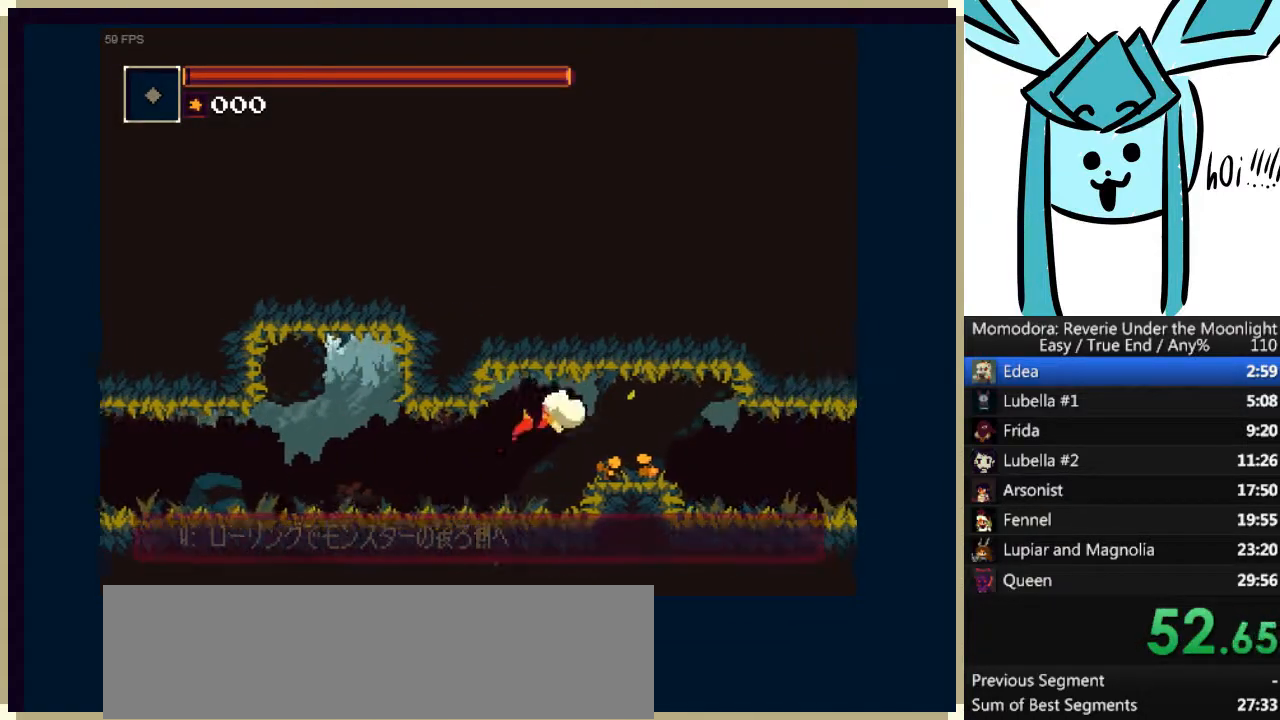
{"keys": ["right"], "events": [[167, "a", "up"], [200, "q", "up"]]}
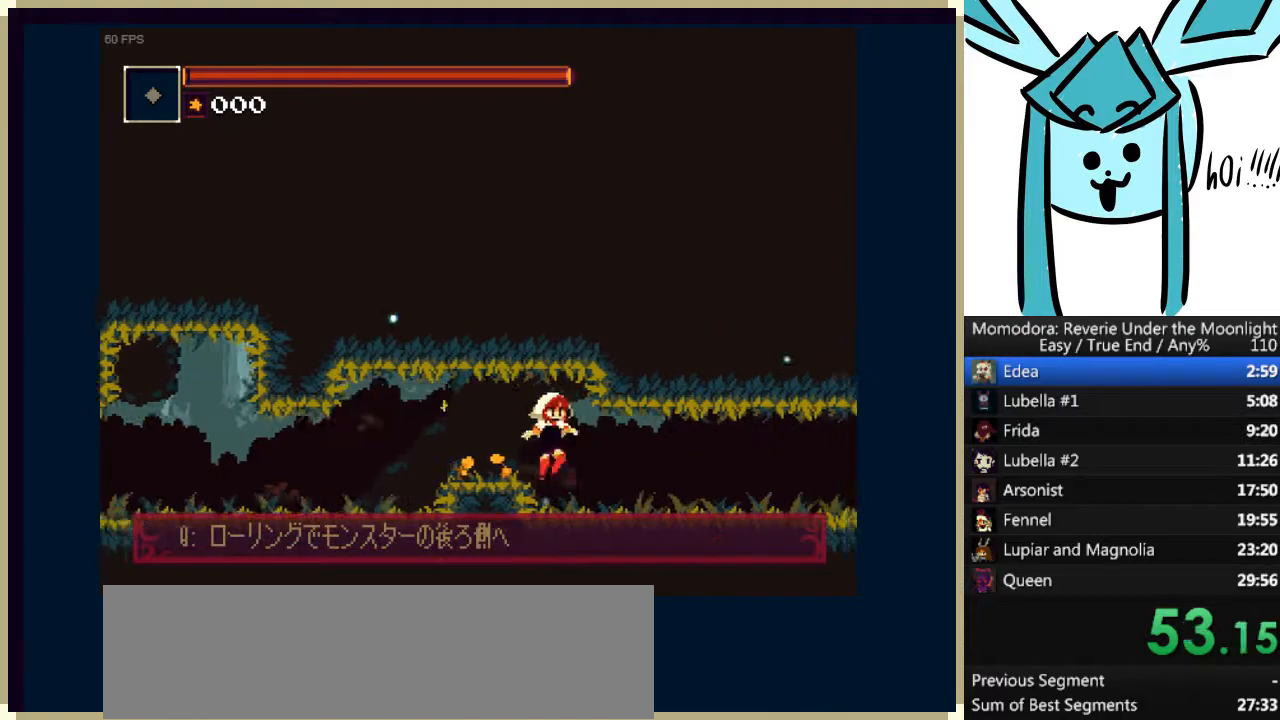
{"keys": ["right"], "events": [[300, "q", "down"], [500, "q", "up"]]}
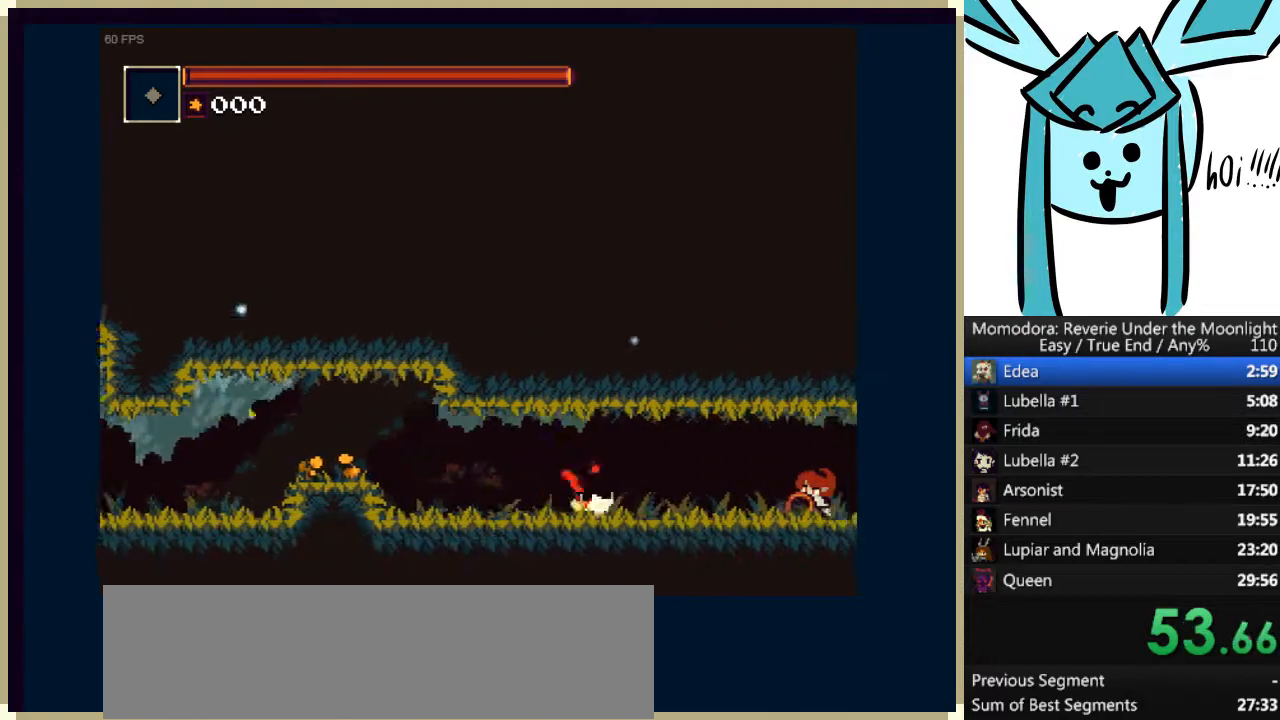
{"keys": ["right"], "events": []}
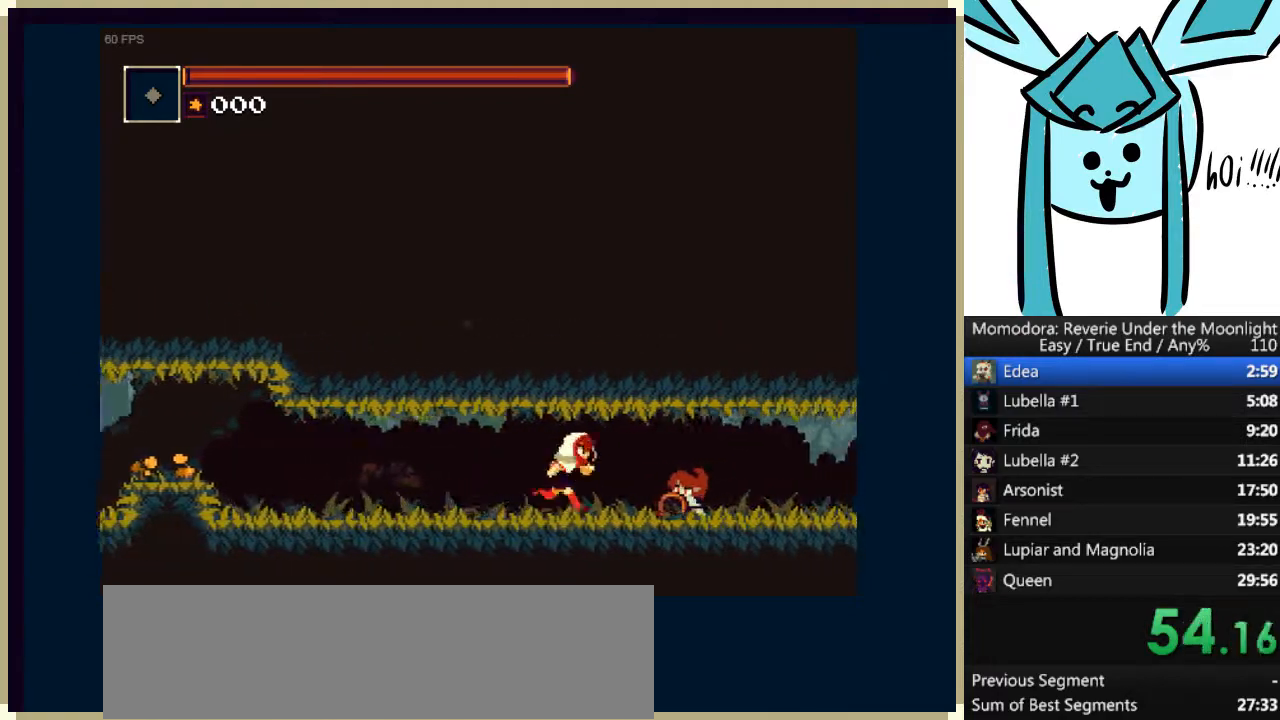
{"keys": ["right"], "events": [[100, "q", "down"], [300, "q", "up"]]}
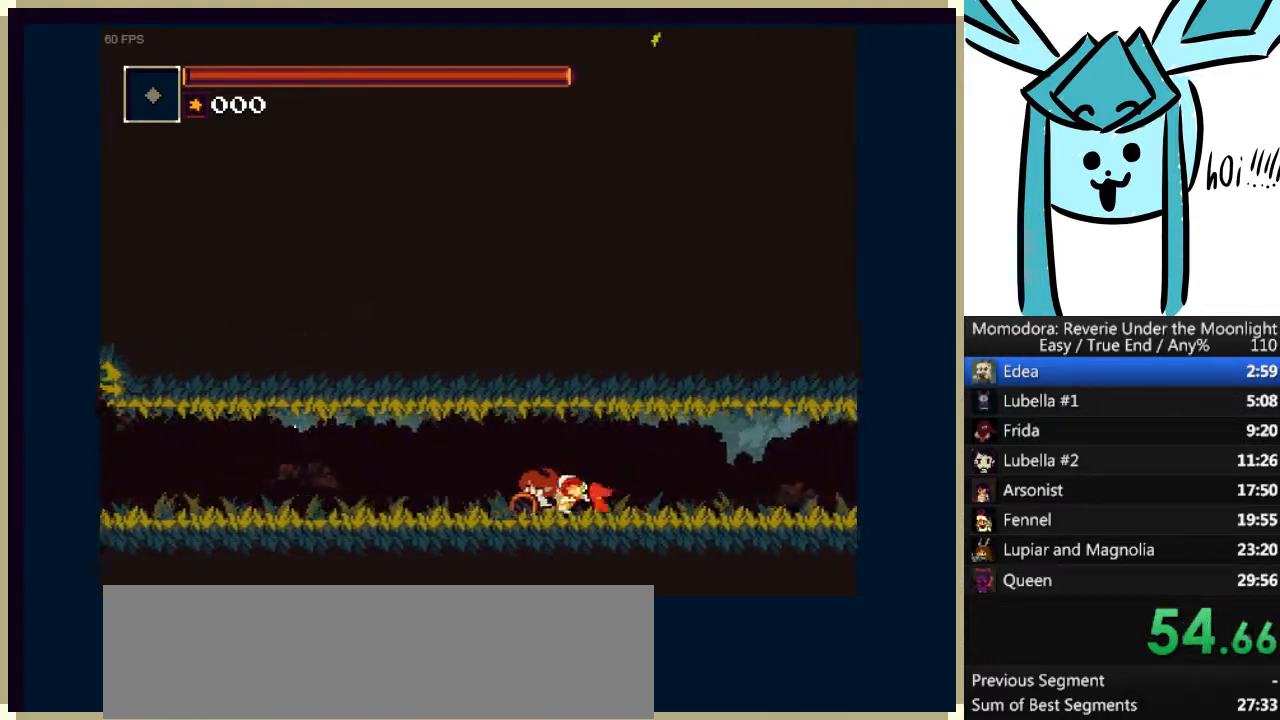
{"keys": ["right"], "events": [[200, "q", "down"], [367, "q", "up"]]}
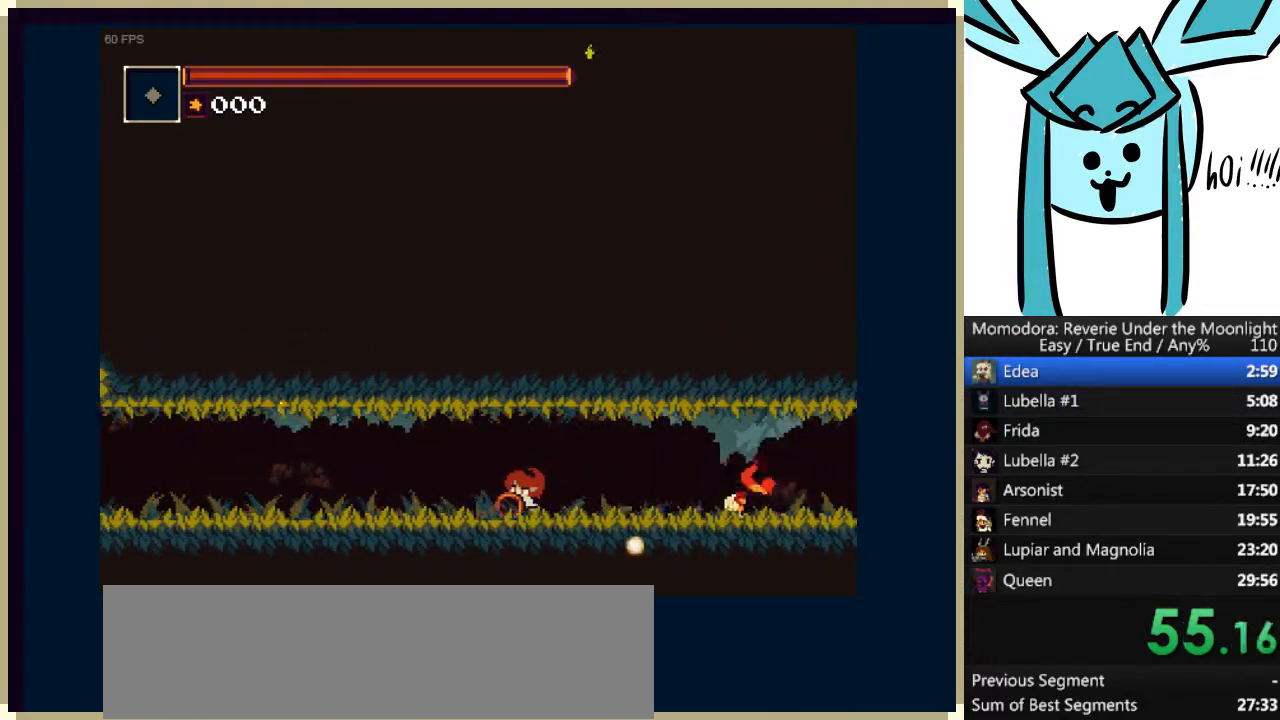
{"keys": ["right"], "events": [[333, "q", "down"], [467, "q", "up"]]}
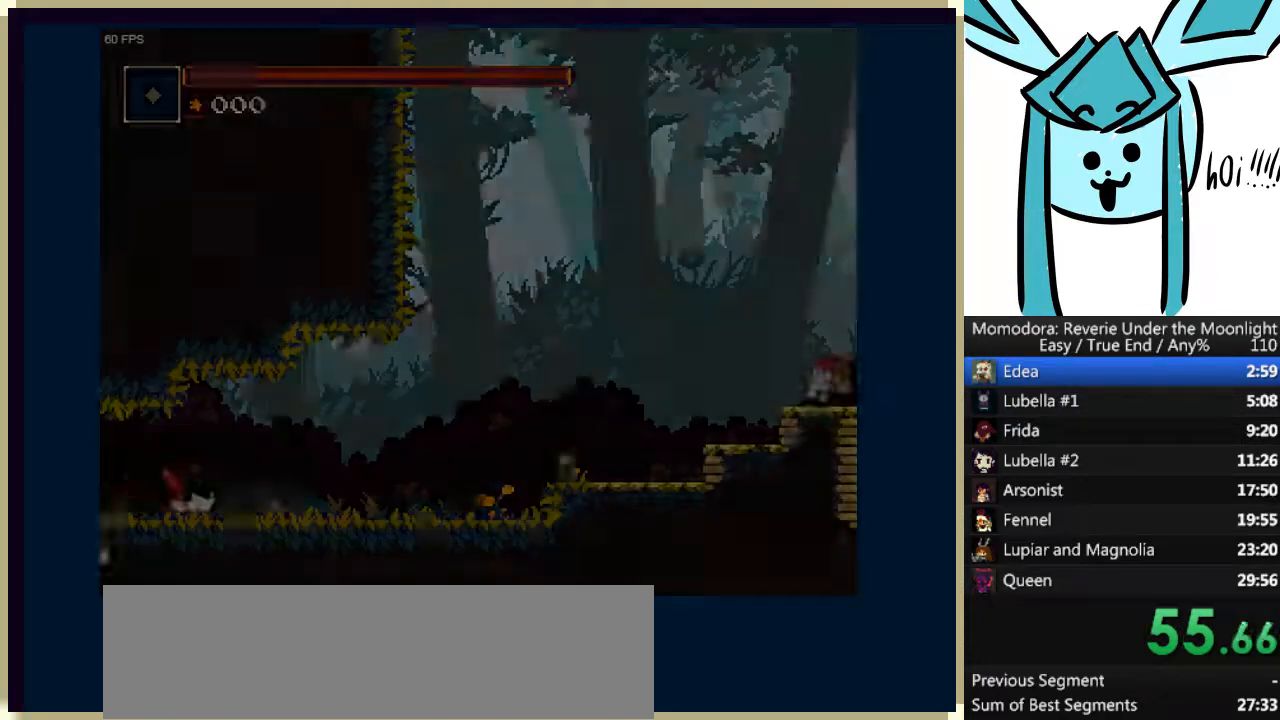
{"keys": ["q", "right"], "events": [[367, "q", "down"]]}
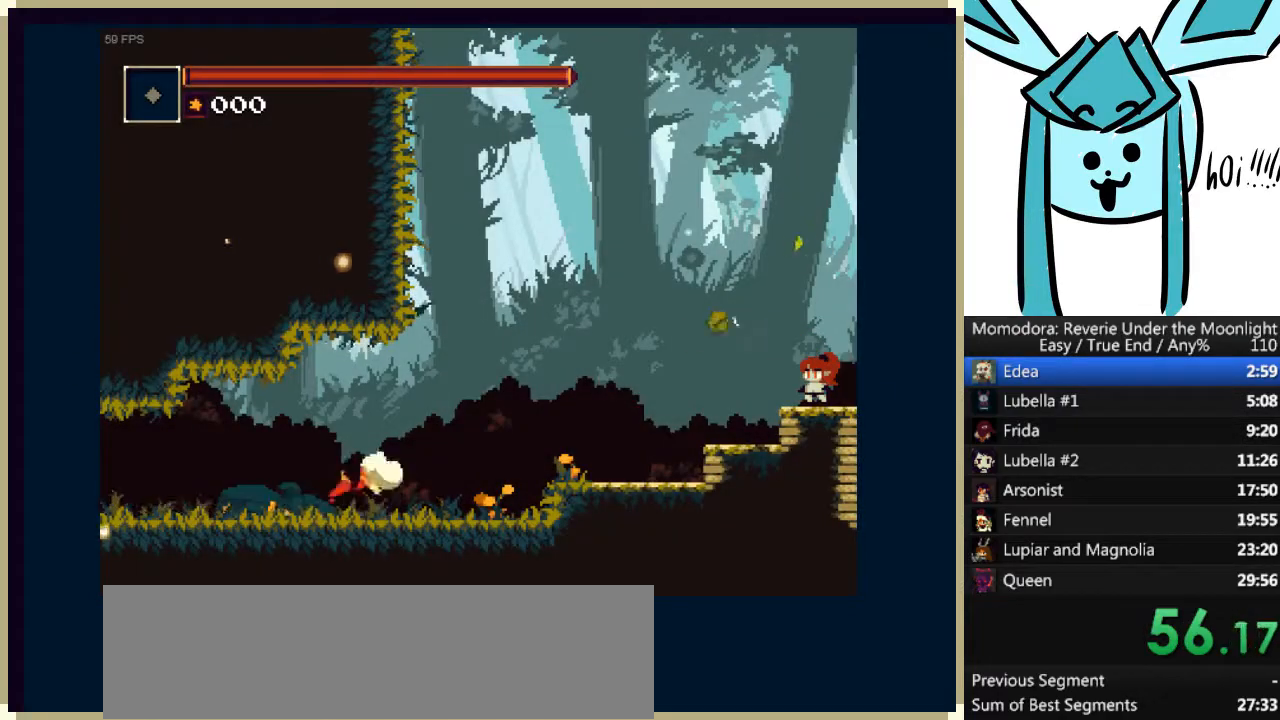
{"keys": ["a", "q", "right"], "events": [[33, "q", "up"], [433, "a", "down"], [433, "q", "down"]]}
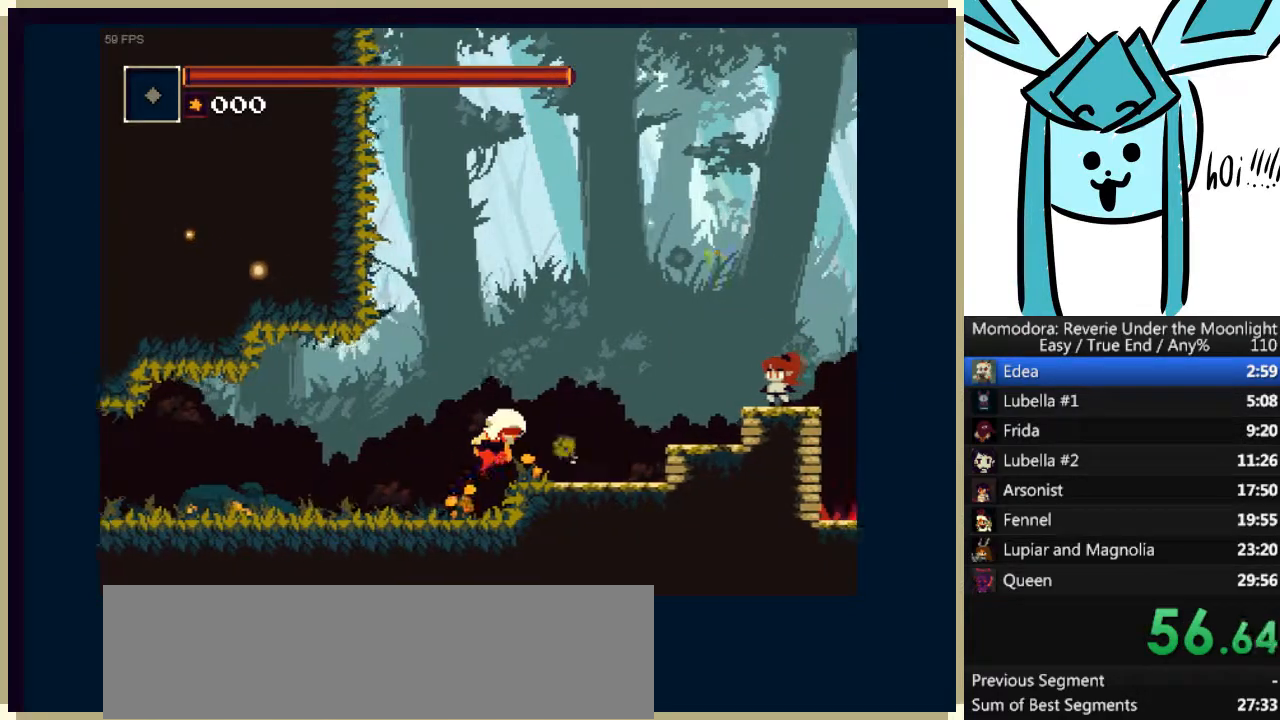
{"keys": ["a", "right"], "events": [[267, "a", "up"], [300, "q", "up"], [500, "a", "down"]]}
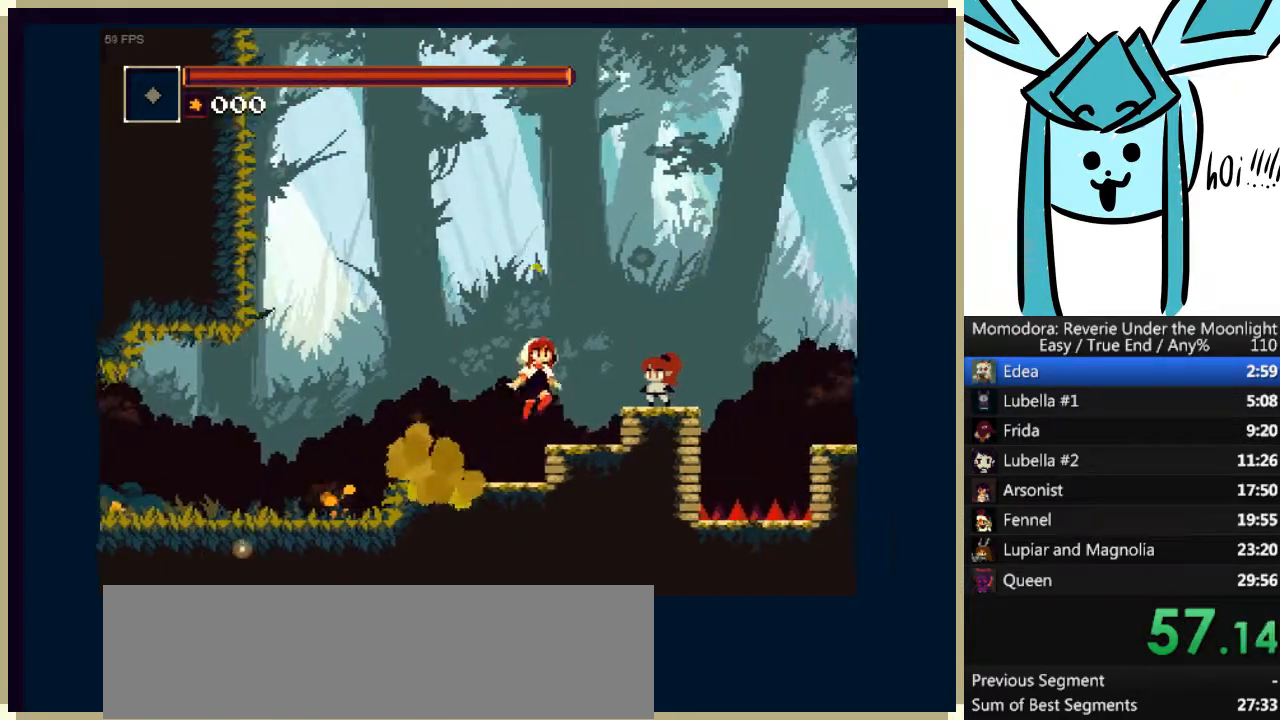
{"keys": ["right"], "events": [[133, "s", "down"], [200, "a", "up"], [233, "s", "up"]]}
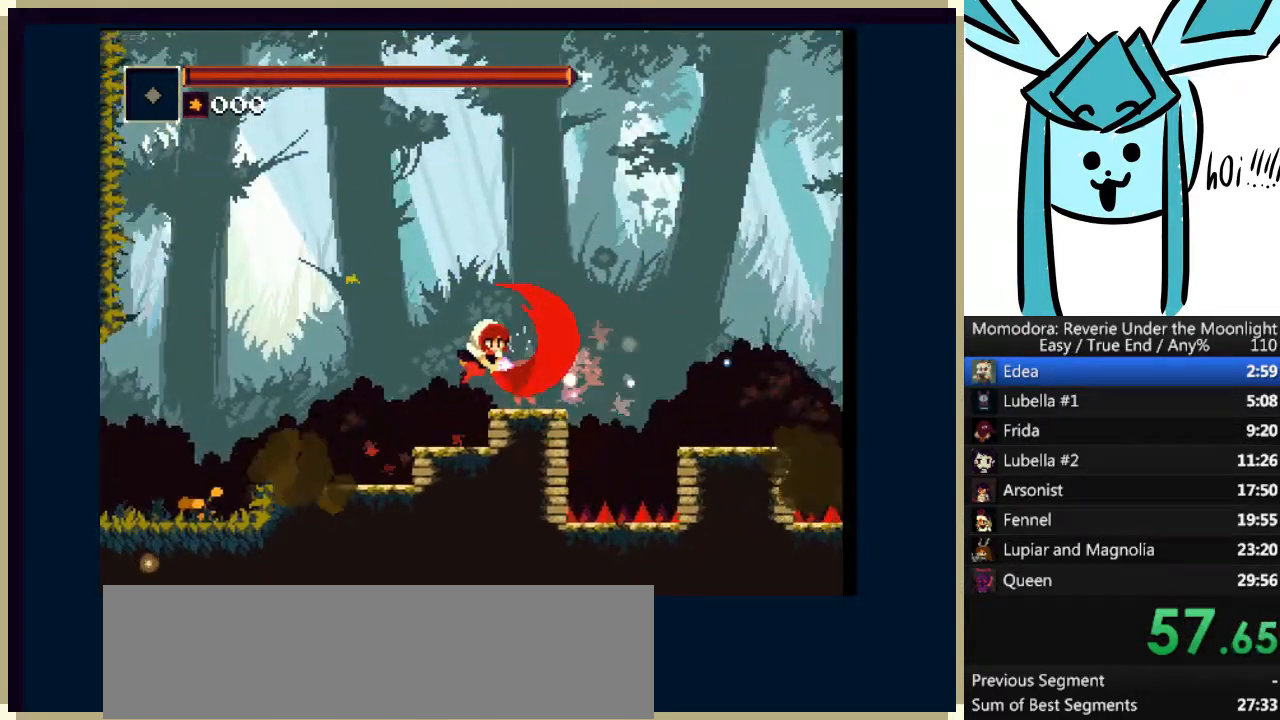
{"keys": ["right"], "events": [[300, "a", "down"], [400, "a", "up"]]}
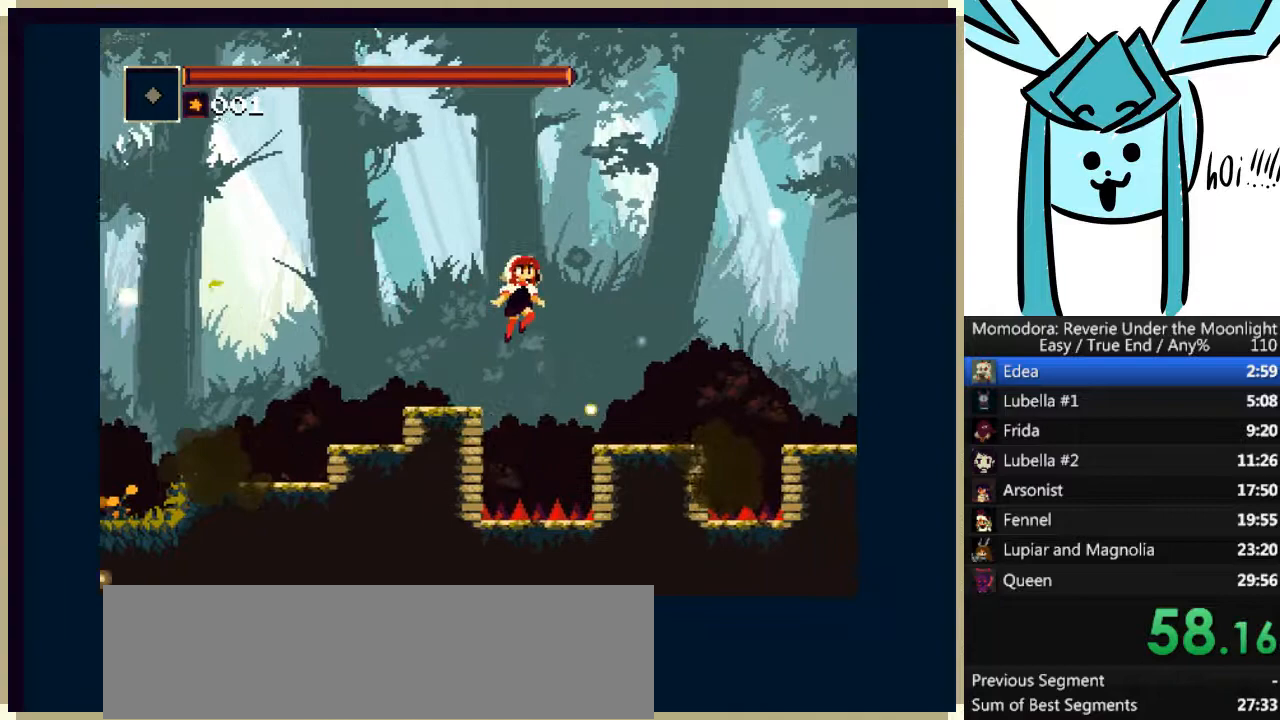
{"keys": ["right"], "events": []}
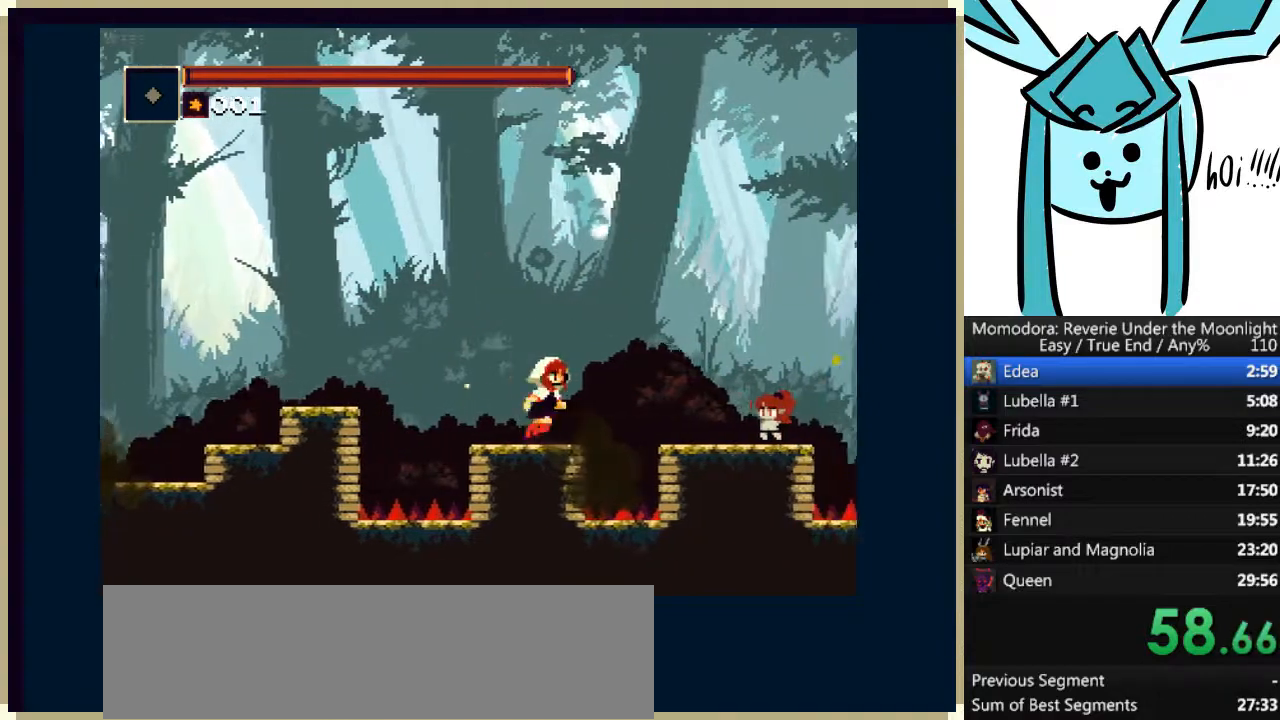
{"keys": ["right", "s"], "events": [[133, "a", "down"], [233, "a", "up"], [467, "s", "down"]]}
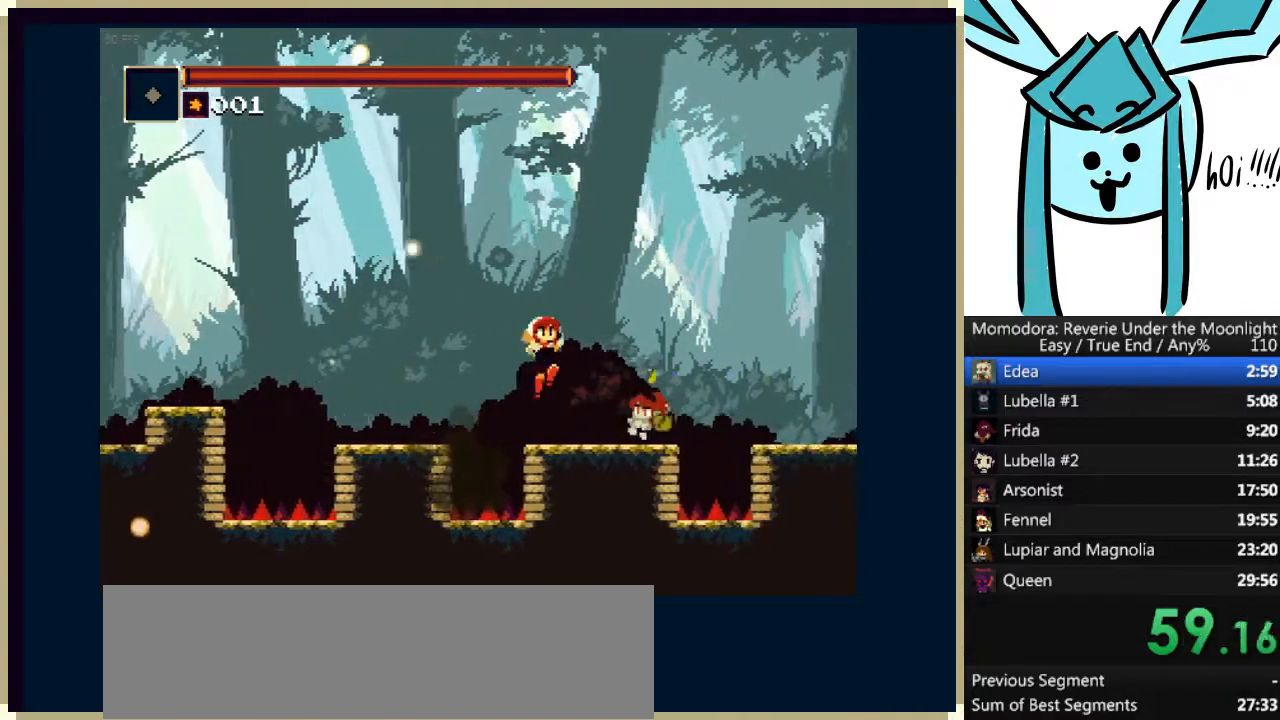
{"keys": ["right"], "events": [[100, "s", "up"]]}
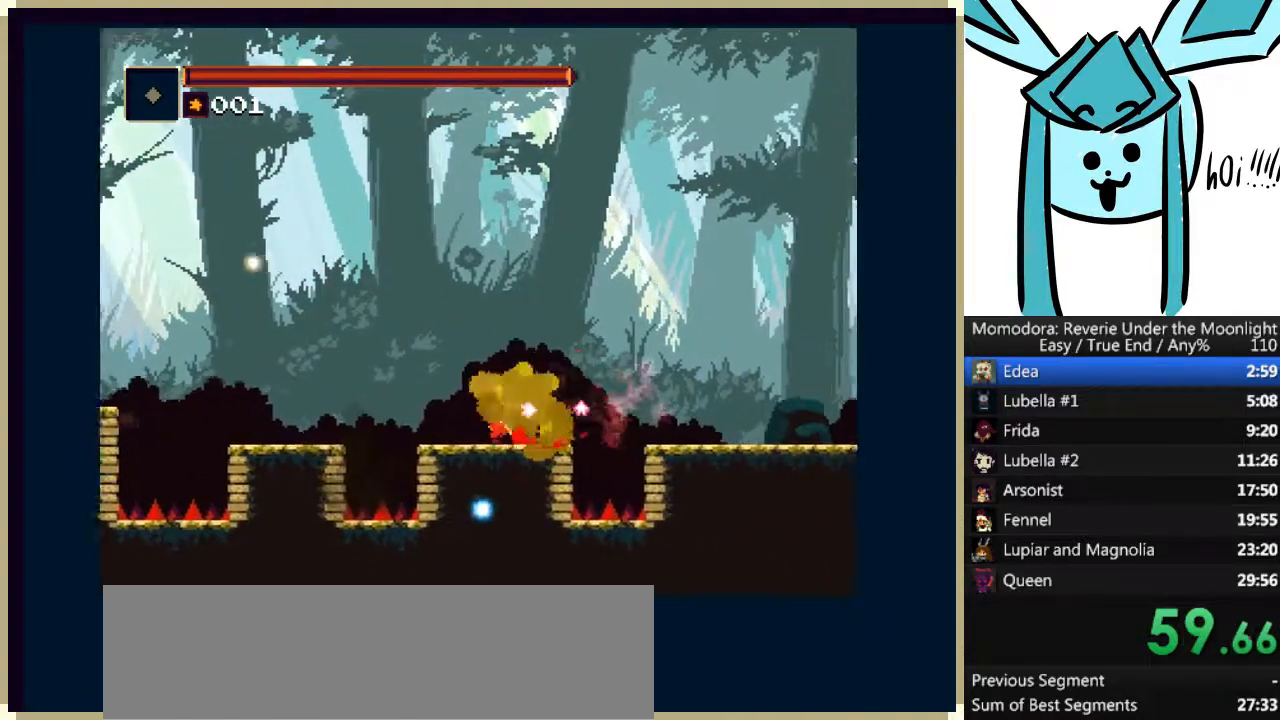
{"keys": ["right"], "events": [[133, "a", "down"], [267, "a", "up"]]}
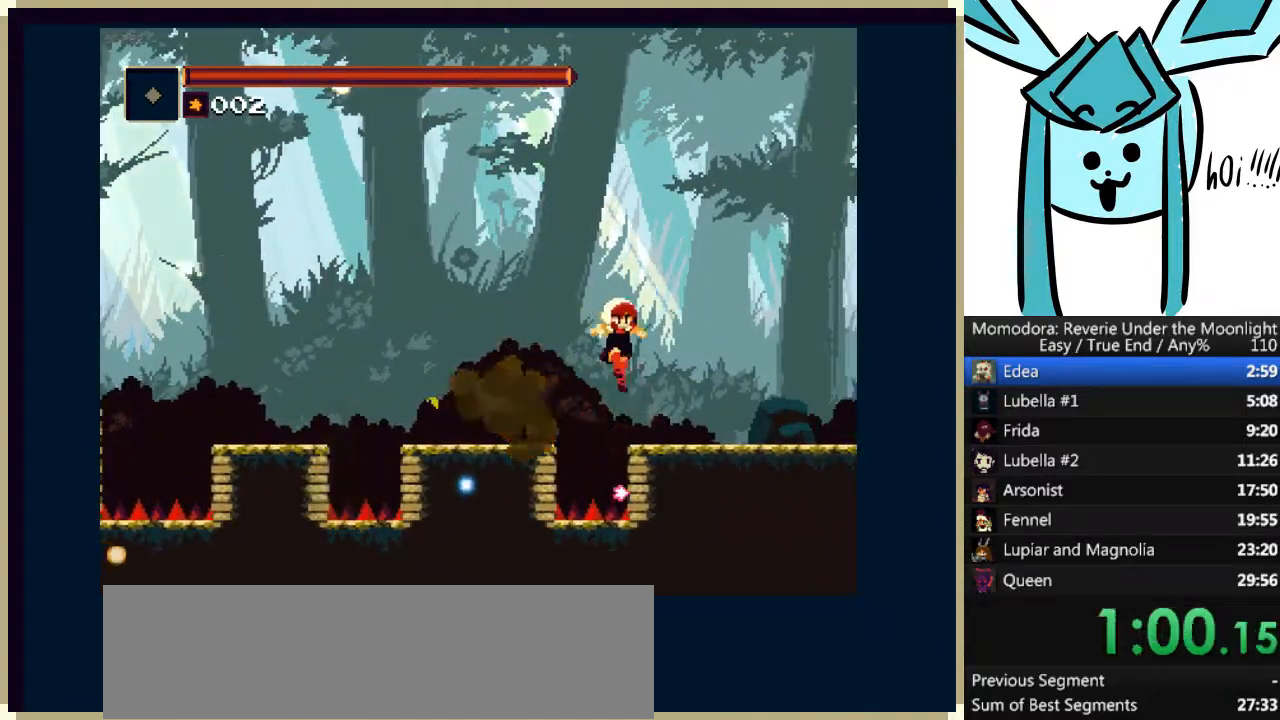
{"keys": ["right"], "events": [[267, "q", "down"], [367, "q", "up"]]}
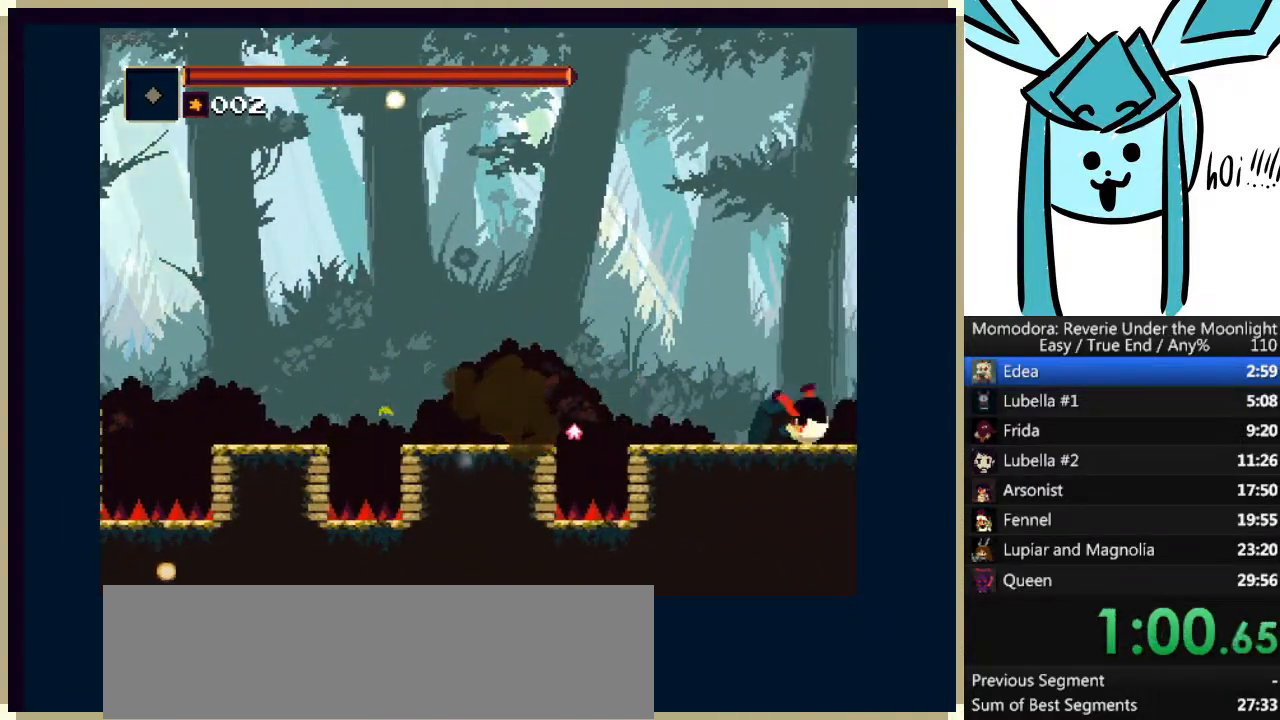
{"keys": ["right"], "events": [[333, "q", "down"], [467, "q", "up"]]}
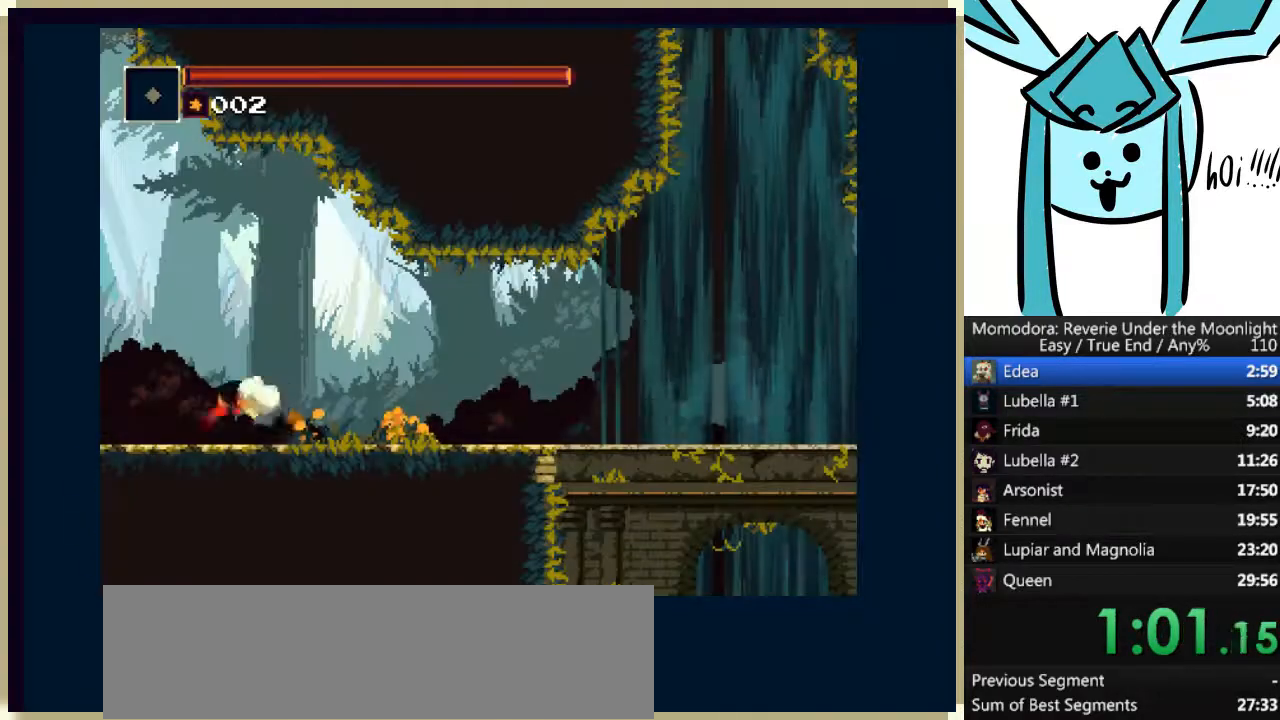
{"keys": ["q", "right"], "events": [[400, "q", "down"]]}